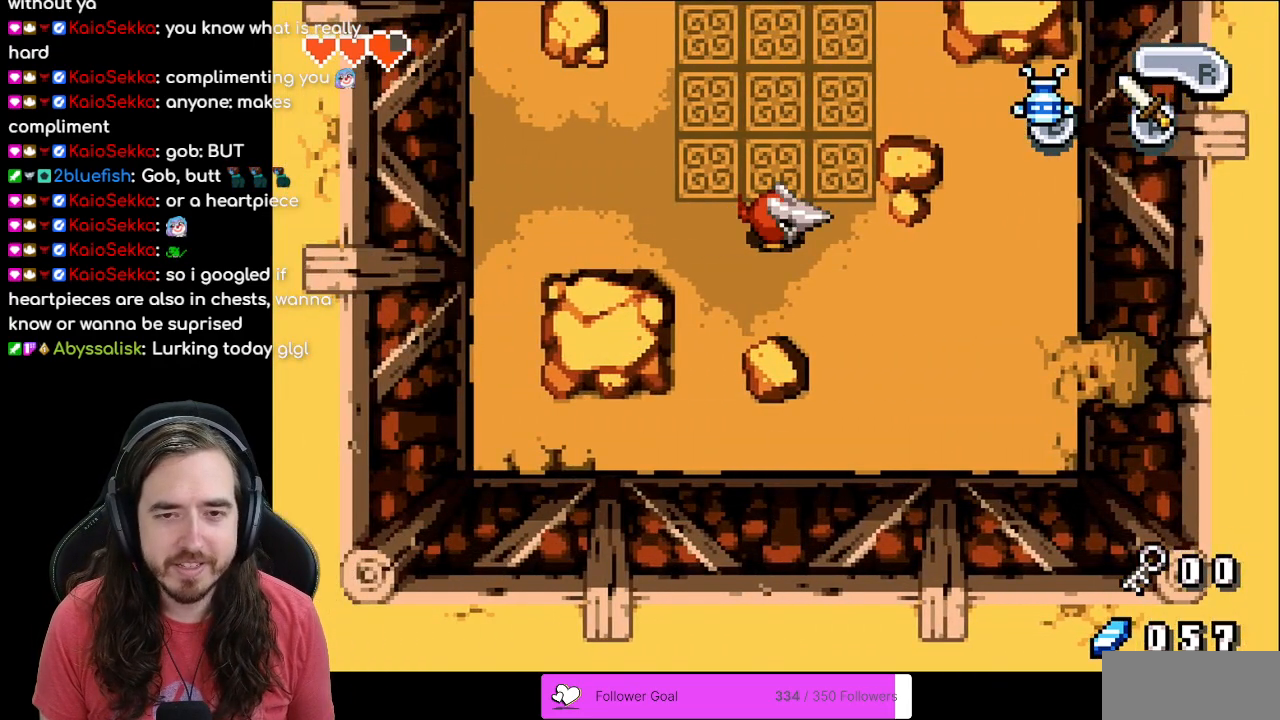
Gameplay with a controller (Nintendo layout); each line is a JSON object with the inputs held at the frame after it. "events" lists button and stick changes between this image and that frame as [ms after this image, input, new state], when the widget could be followed in between. Not read: L1 L3 R3.
{"buttons": ["DPAD_LEFT"], "events": []}
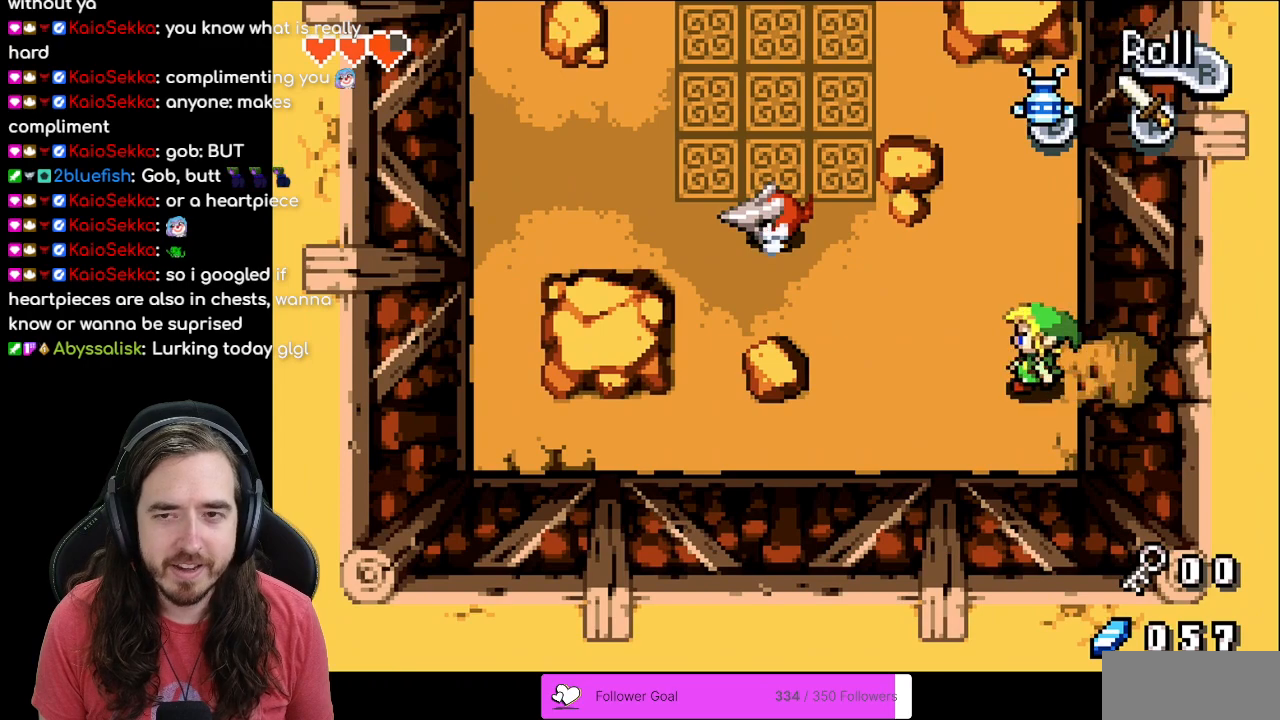
{"buttons": ["DPAD_UP"], "events": [[267, "DPAD_DOWN", "down"], [383, "DPAD_DOWN", "up"], [450, "DPAD_UP", "down"], [467, "DPAD_LEFT", "up"]]}
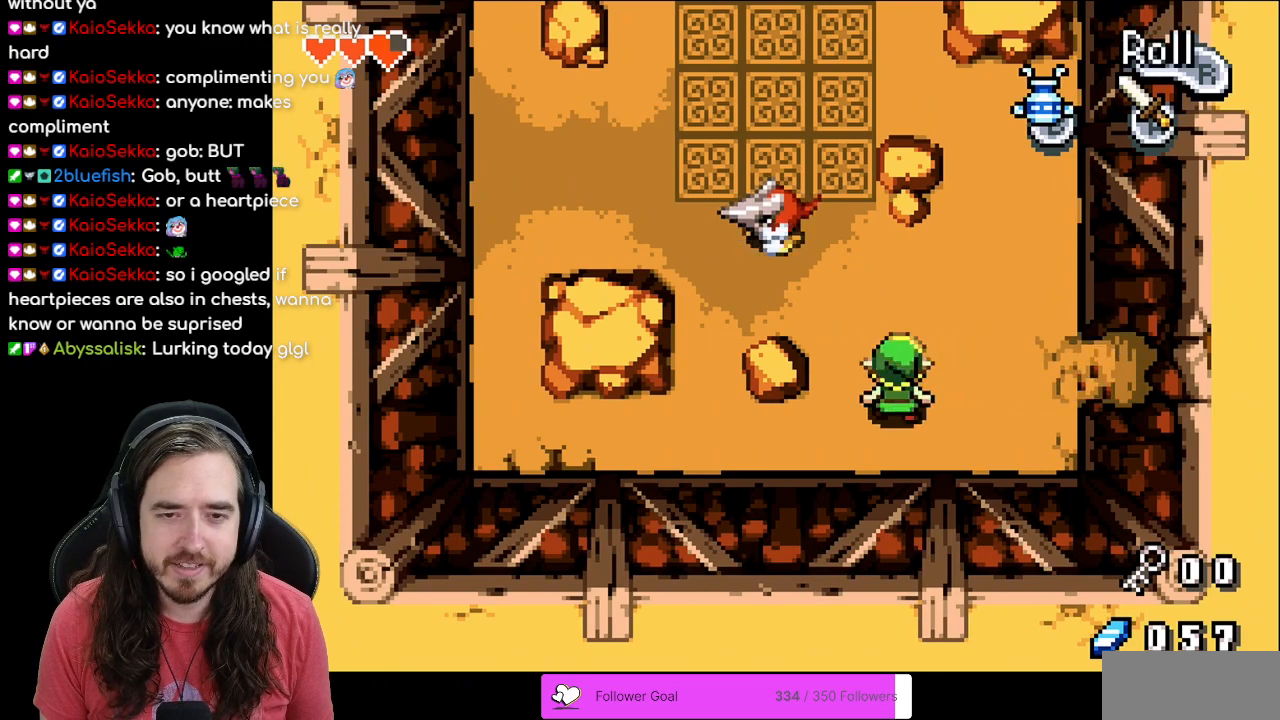
{"buttons": ["DPAD_LEFT"], "events": [[433, "DPAD_LEFT", "down"], [433, "DPAD_UP", "up"]]}
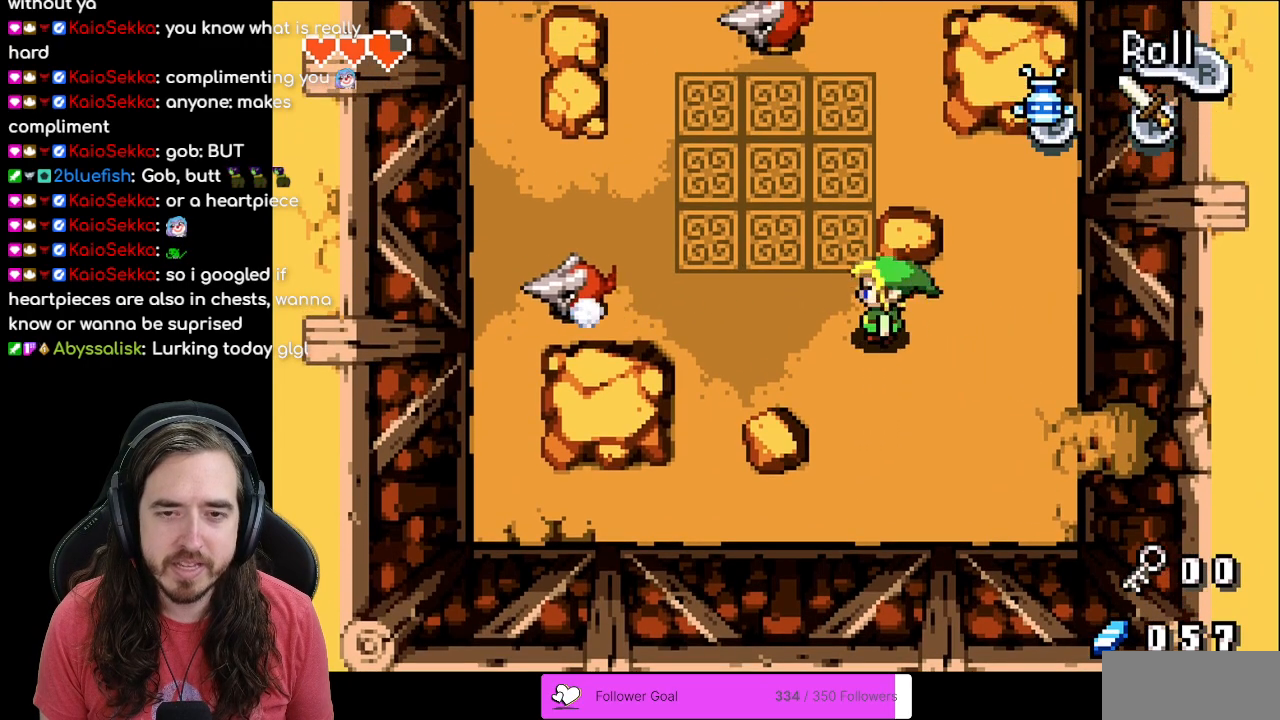
{"buttons": ["B", "DPAD_UP", "DPAD_LEFT"], "events": [[33, "B", "down"], [183, "DPAD_LEFT", "up"], [300, "DPAD_LEFT", "down"], [400, "DPAD_UP", "down"]]}
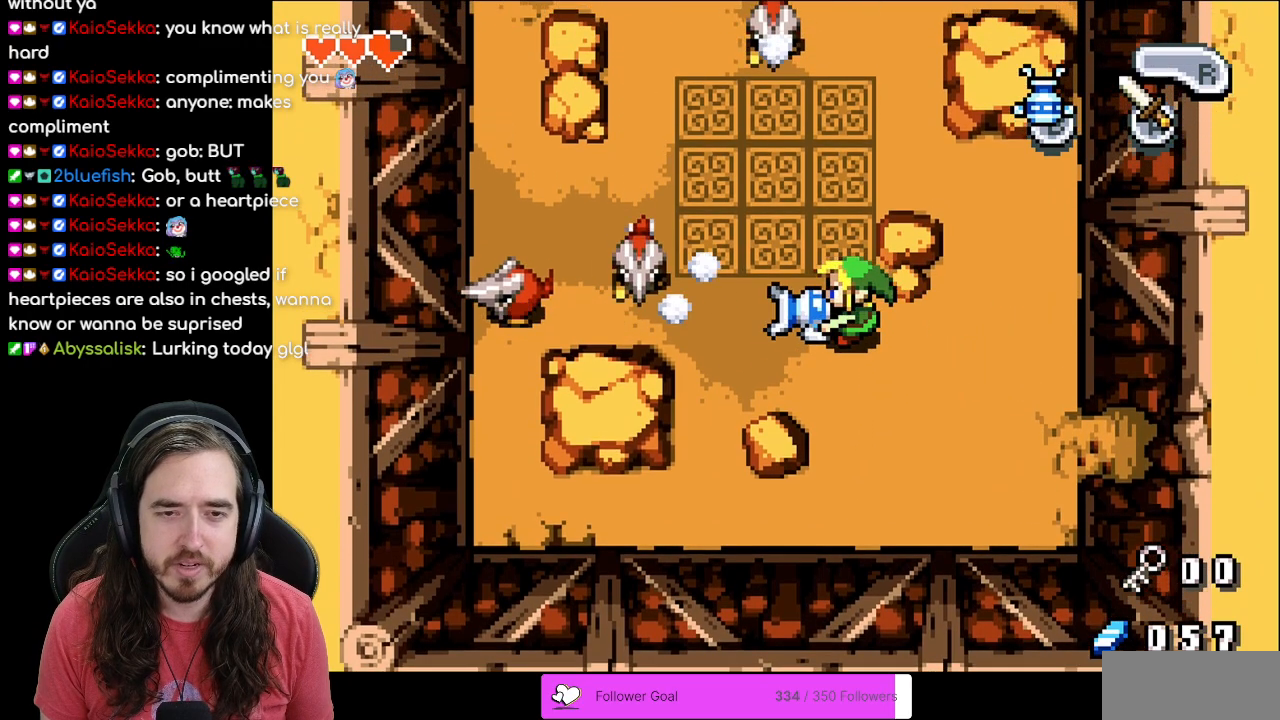
{"buttons": ["B", "DPAD_RIGHT"], "events": [[83, "DPAD_UP", "up"], [333, "DPAD_LEFT", "up"], [467, "DPAD_RIGHT", "down"]]}
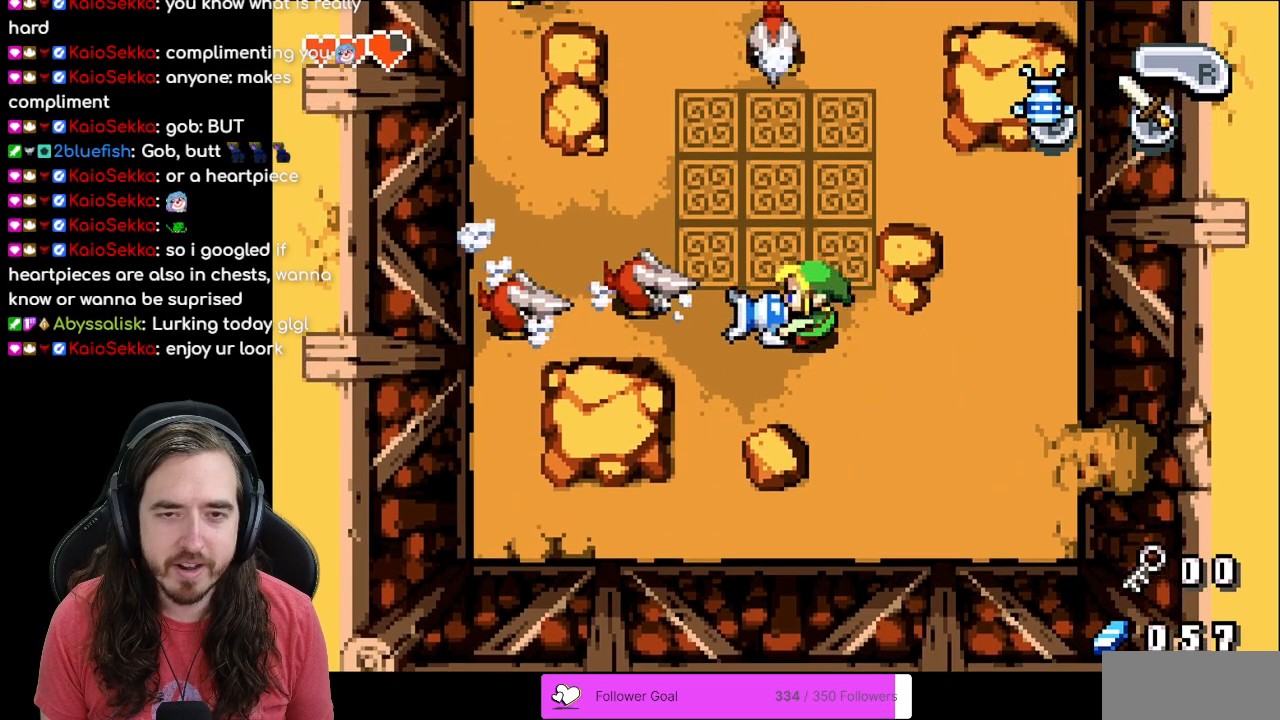
{"buttons": ["B"], "events": [[500, "DPAD_RIGHT", "up"]]}
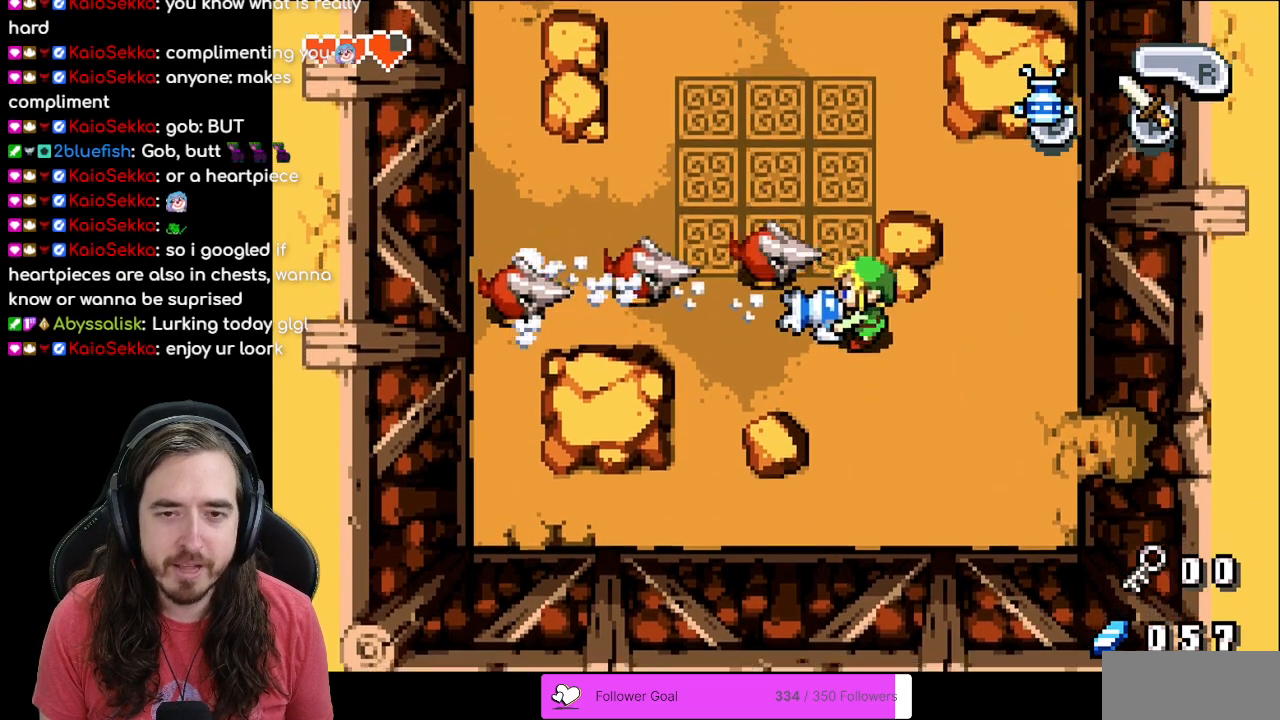
{"buttons": ["B"], "events": [[283, "DPAD_UP", "down"], [300, "DPAD_LEFT", "down"], [350, "DPAD_UP", "up"], [417, "DPAD_LEFT", "up"]]}
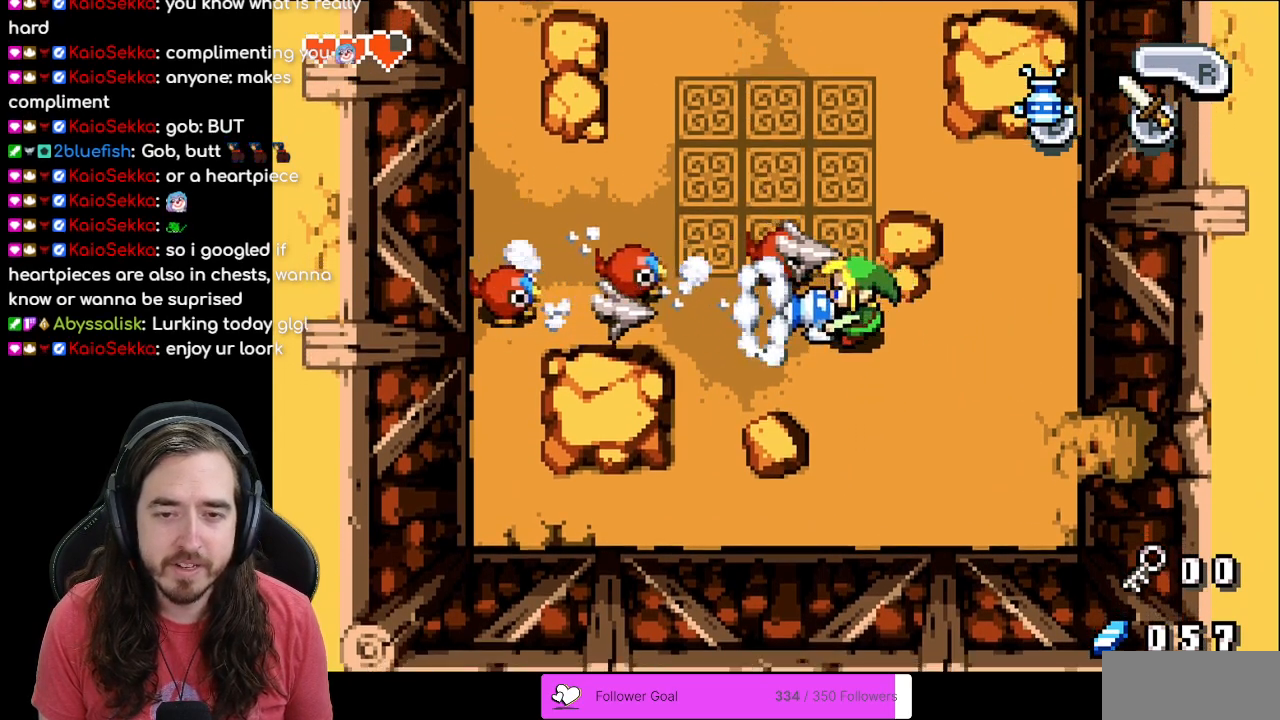
{"buttons": ["B"], "events": []}
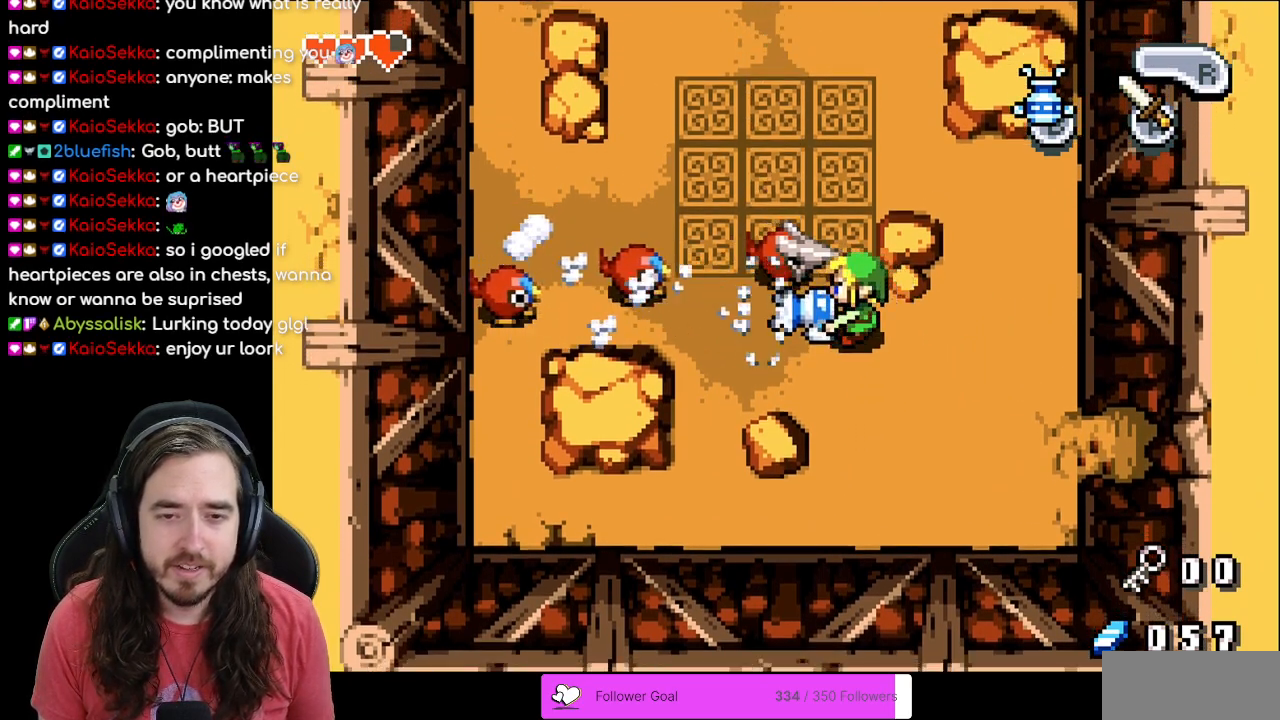
{"buttons": [], "events": [[167, "DPAD_RIGHT", "down"], [267, "DPAD_RIGHT", "up"], [483, "B", "up"]]}
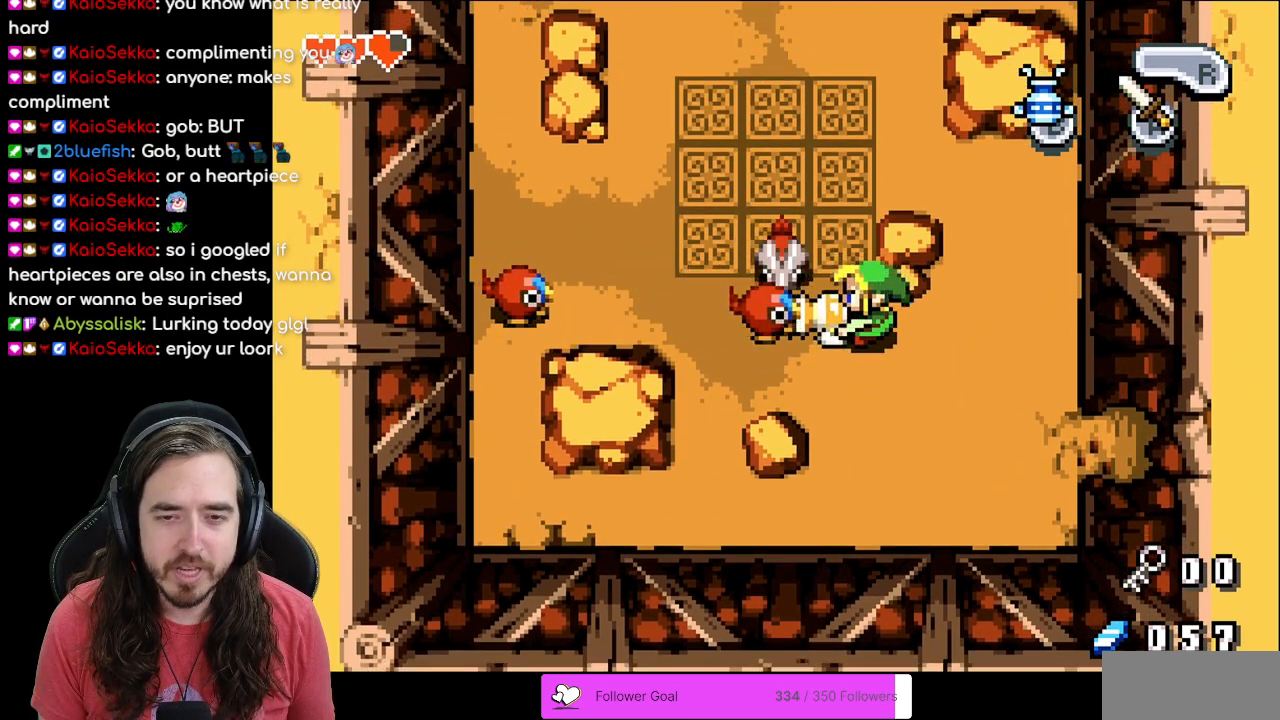
{"buttons": [], "events": []}
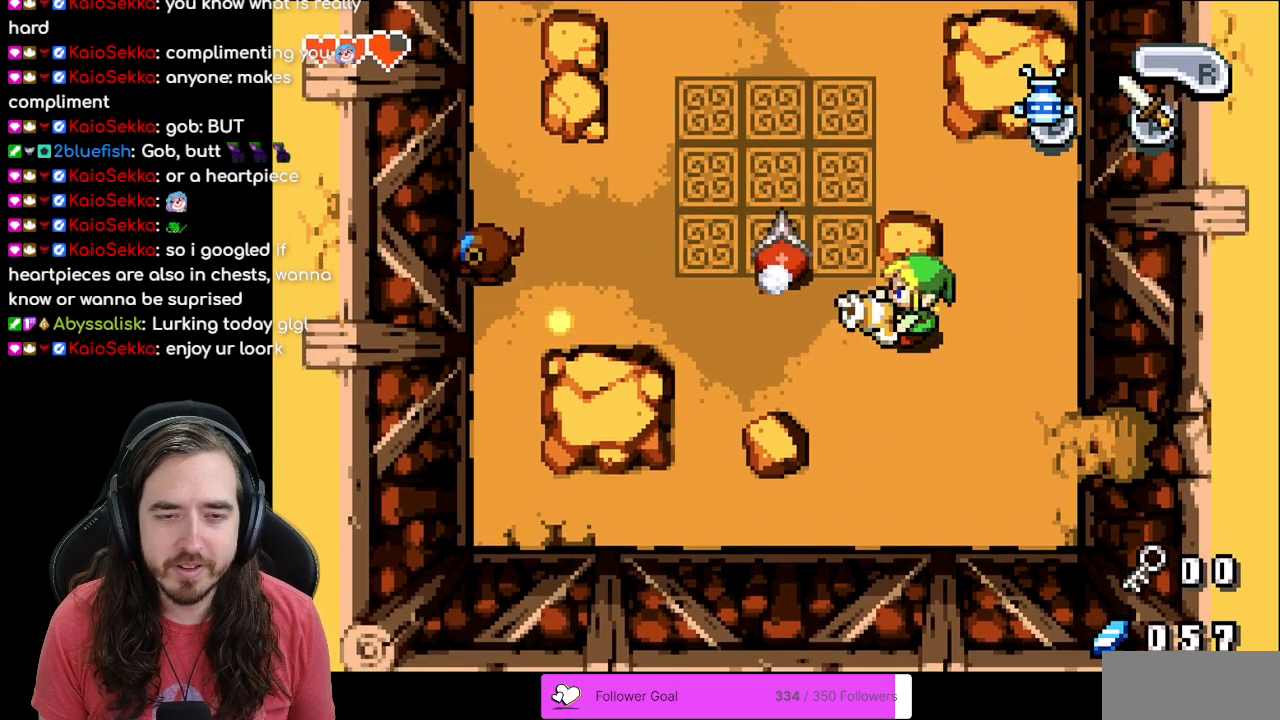
{"buttons": ["B"], "events": [[117, "DPAD_LEFT", "down"], [217, "DPAD_LEFT", "up"], [267, "B", "down"]]}
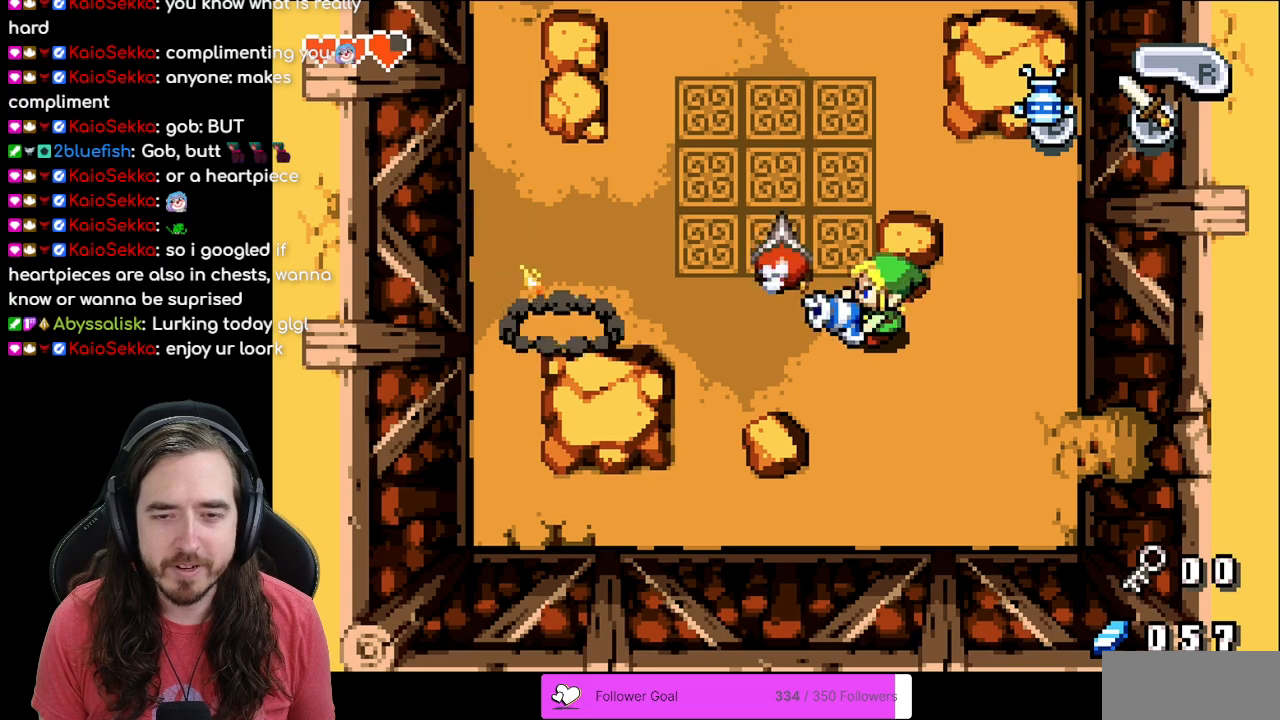
{"buttons": ["B"], "events": [[150, "DPAD_LEFT", "down"], [233, "DPAD_UP", "down"], [283, "DPAD_LEFT", "up"], [500, "DPAD_UP", "up"]]}
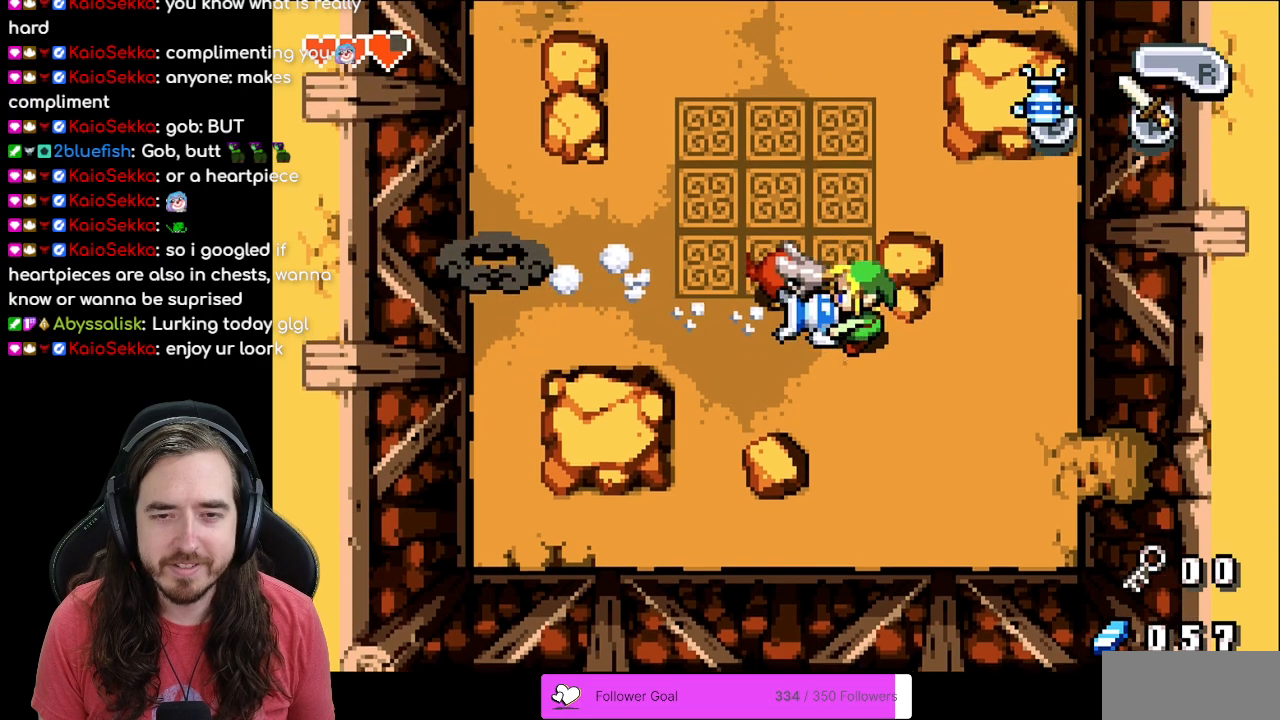
{"buttons": ["B"], "events": [[150, "DPAD_RIGHT", "down"], [250, "DPAD_RIGHT", "up"]]}
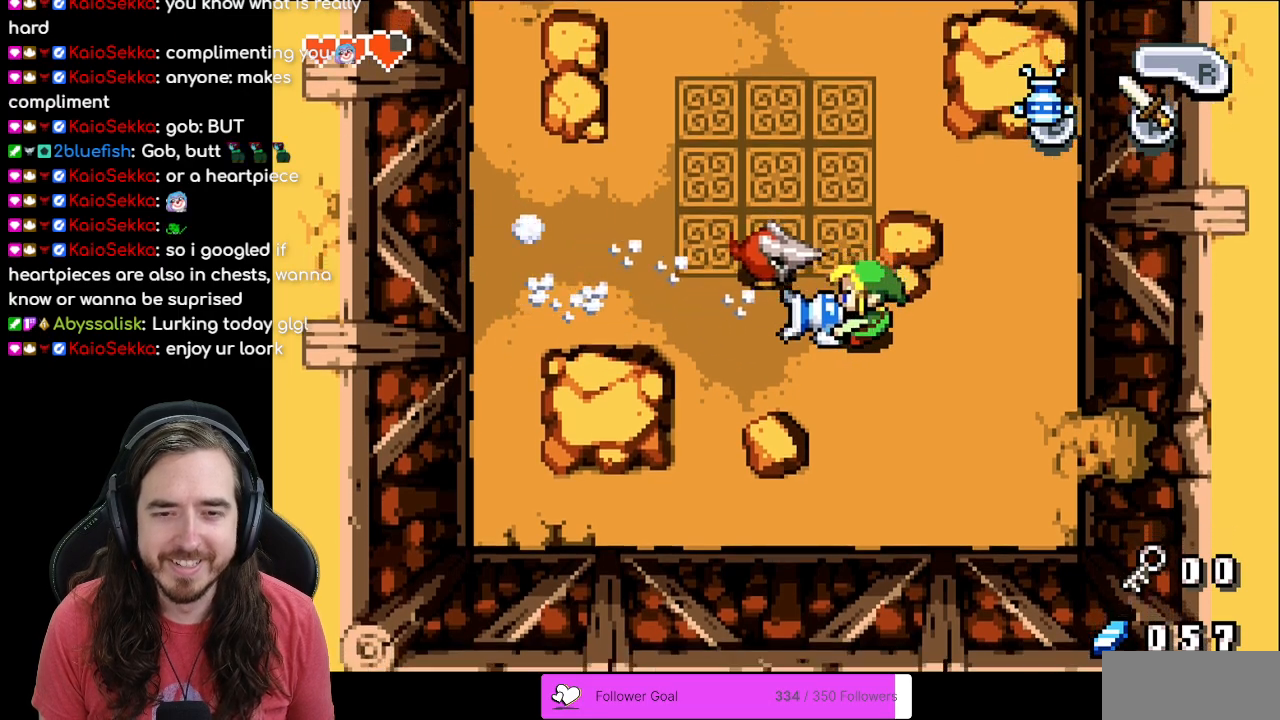
{"buttons": [], "events": [[467, "B", "up"]]}
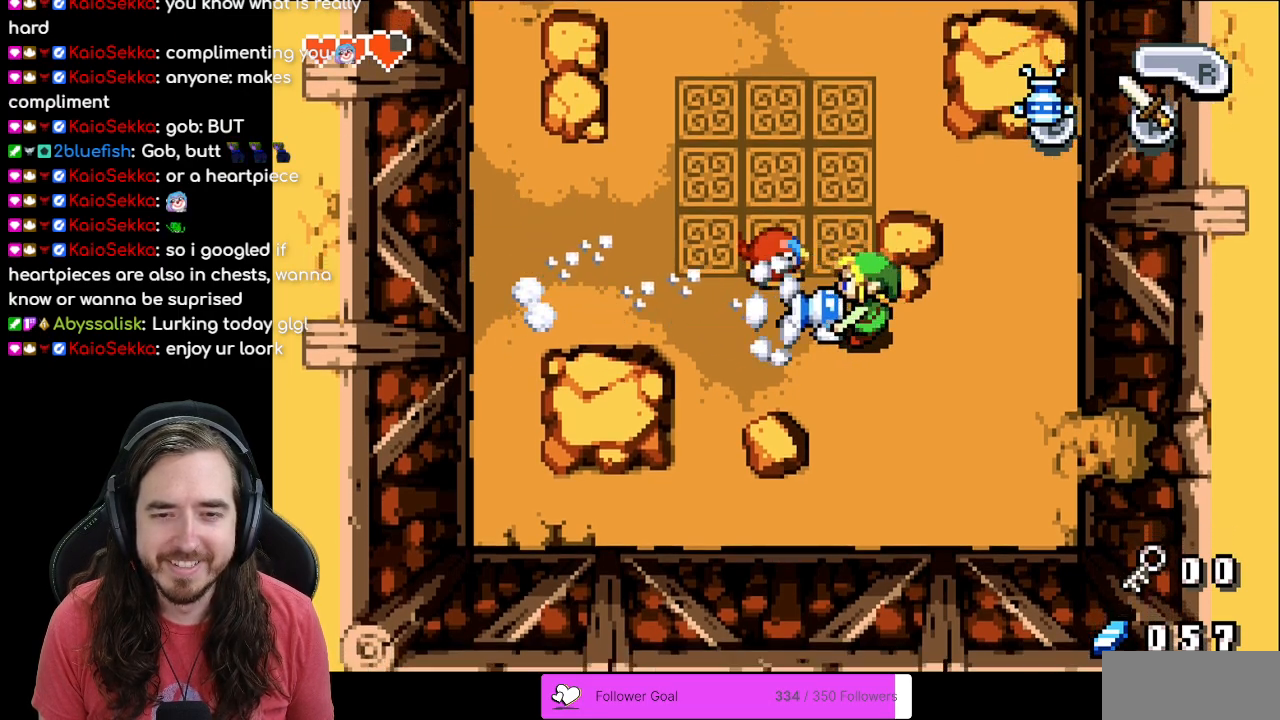
{"buttons": ["DPAD_LEFT"], "events": [[383, "DPAD_LEFT", "down"]]}
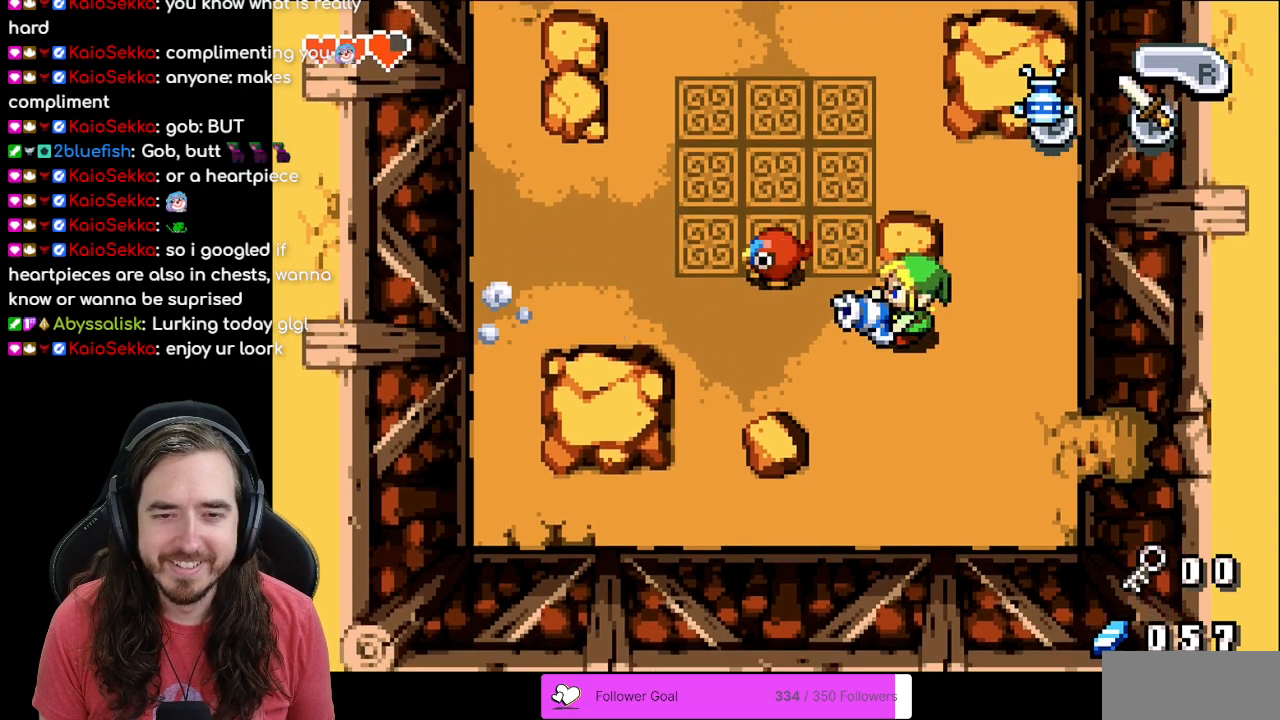
{"buttons": ["DPAD_LEFT"], "events": [[117, "A", "down"], [283, "A", "up"]]}
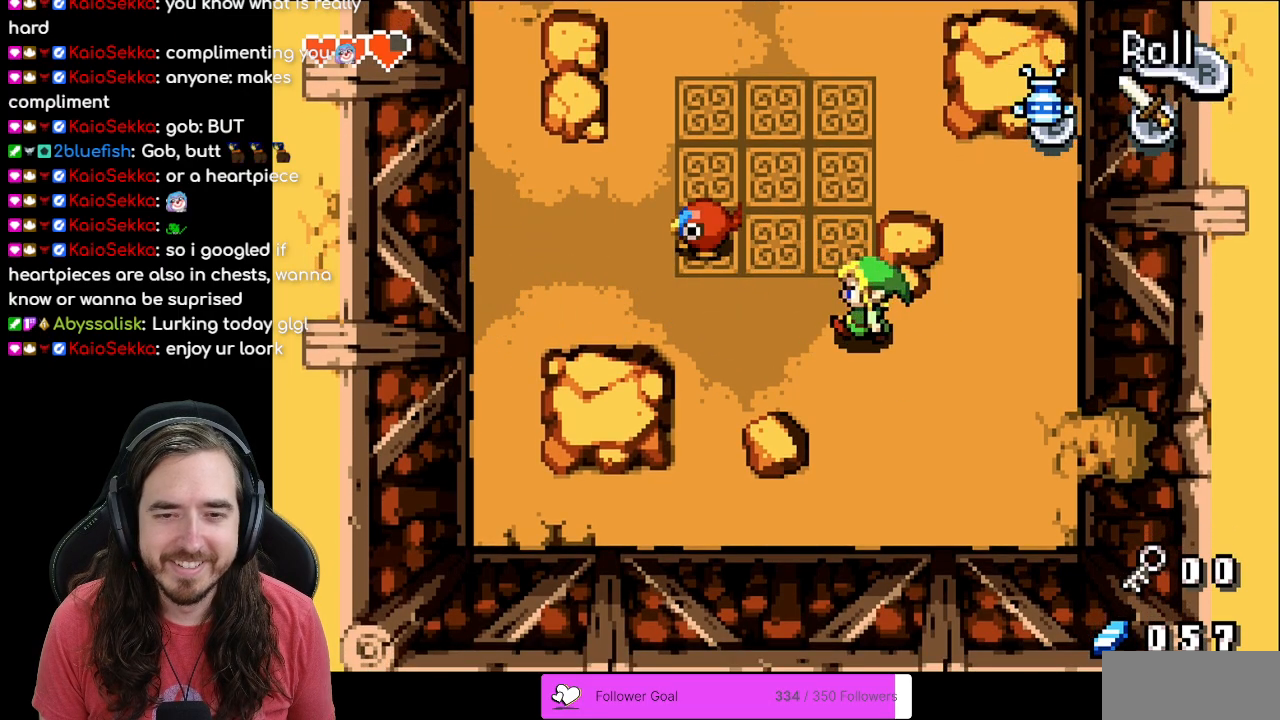
{"buttons": ["DPAD_UP", "DPAD_LEFT"], "events": [[50, "DPAD_UP", "down"], [200, "A", "down"], [383, "A", "up"]]}
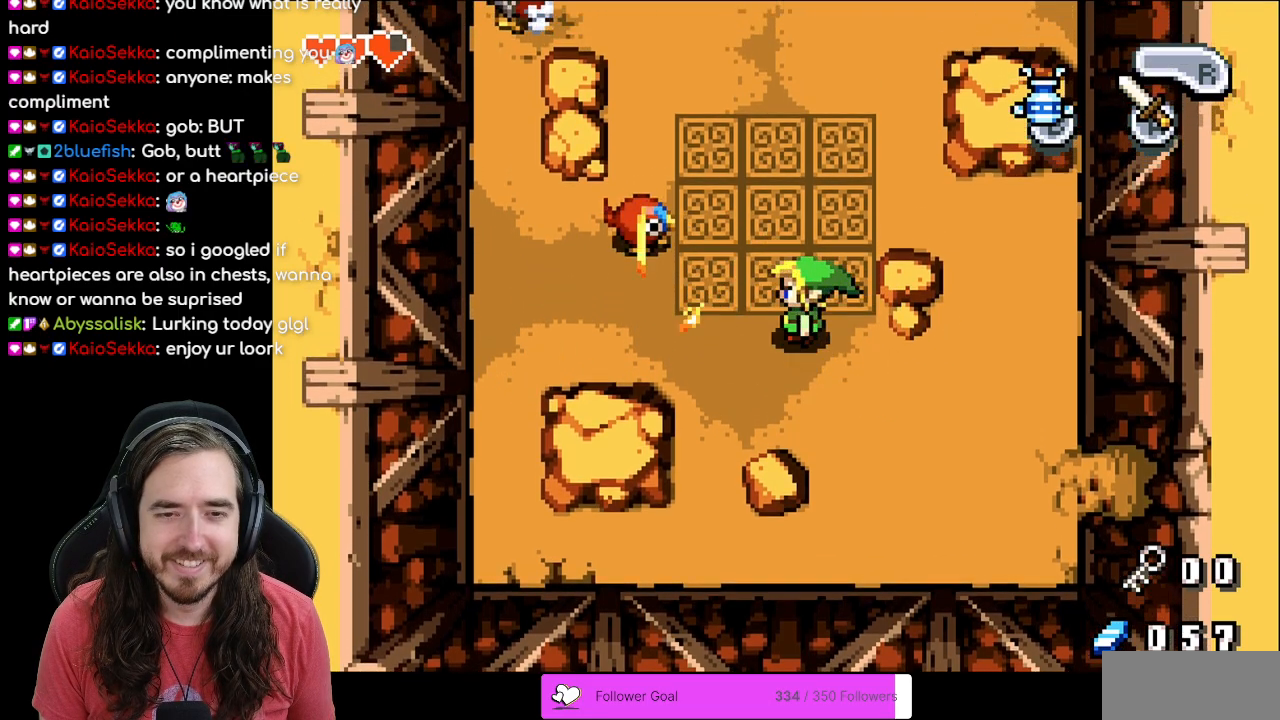
{"buttons": ["DPAD_UP", "DPAD_LEFT"], "events": [[167, "DPAD_LEFT", "up"], [317, "DPAD_LEFT", "down"]]}
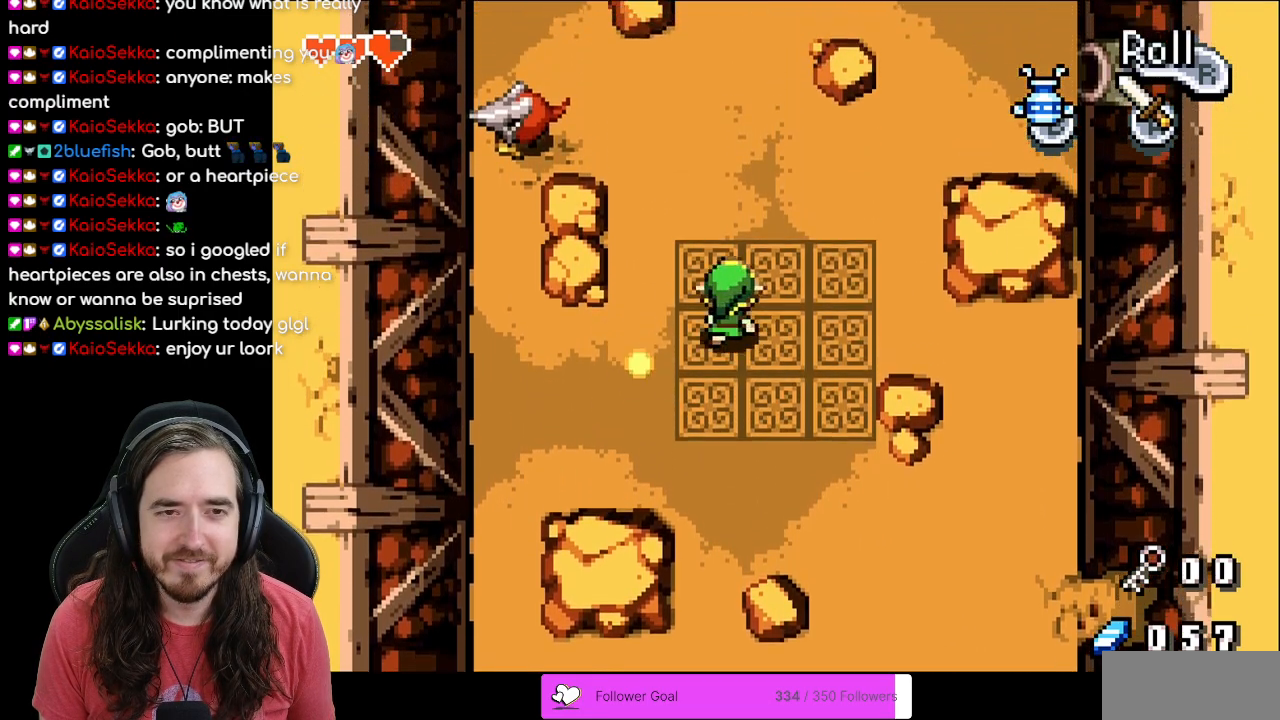
{"buttons": ["DPAD_UP"], "events": [[267, "DPAD_LEFT", "up"]]}
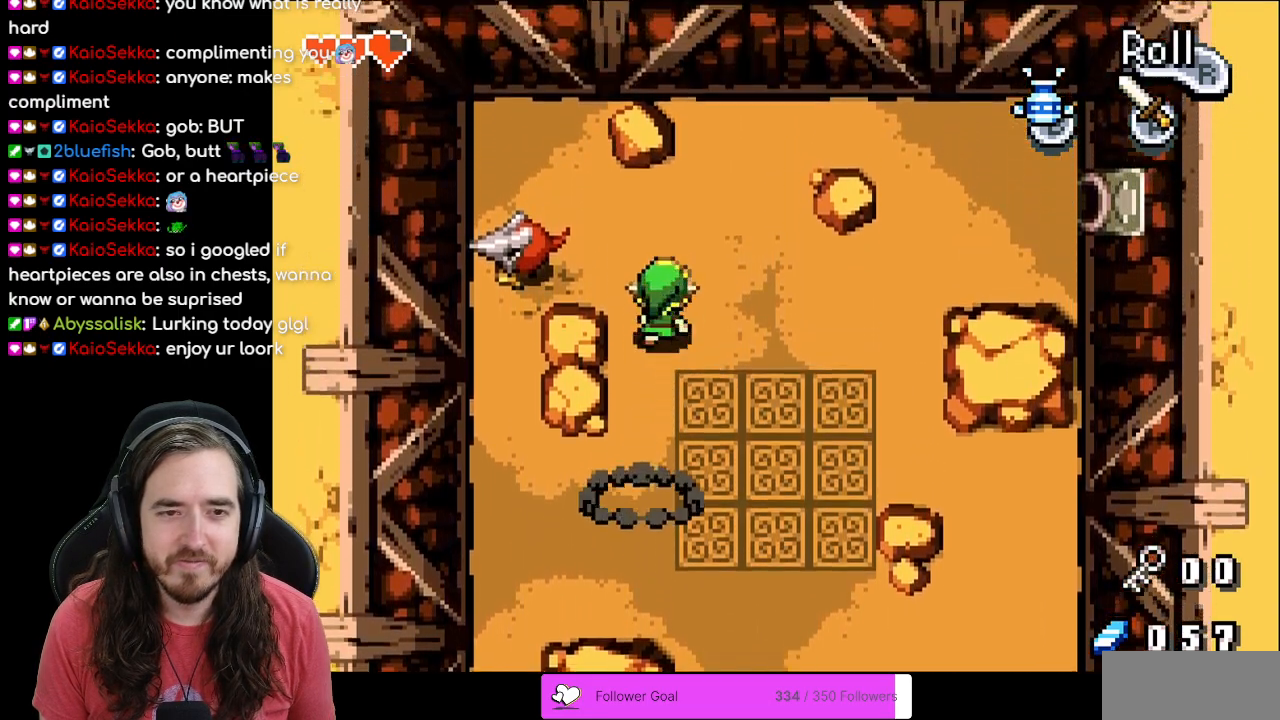
{"buttons": ["B", "DPAD_UP", "DPAD_RIGHT"], "events": [[67, "DPAD_LEFT", "down"], [67, "DPAD_UP", "up"], [83, "B", "down"], [200, "DPAD_LEFT", "up"], [317, "DPAD_RIGHT", "down"], [433, "DPAD_UP", "down"]]}
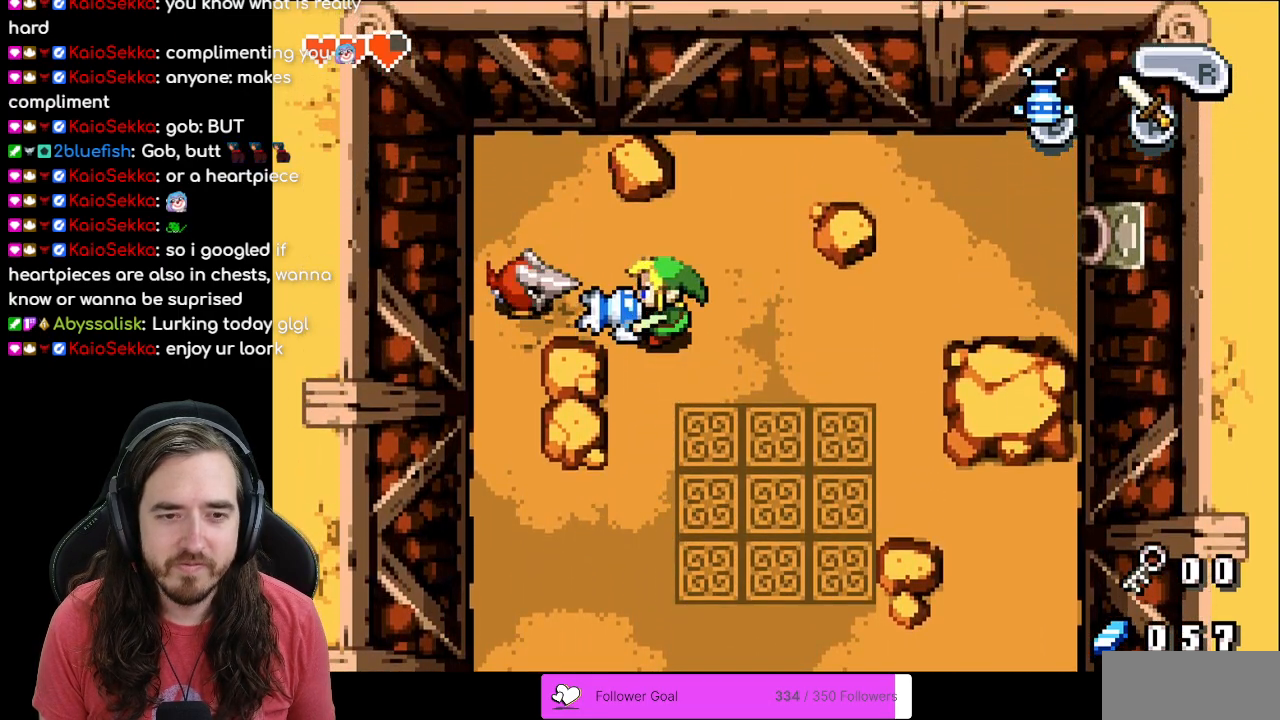
{"buttons": ["B"], "events": [[183, "DPAD_UP", "up"], [283, "DPAD_RIGHT", "up"]]}
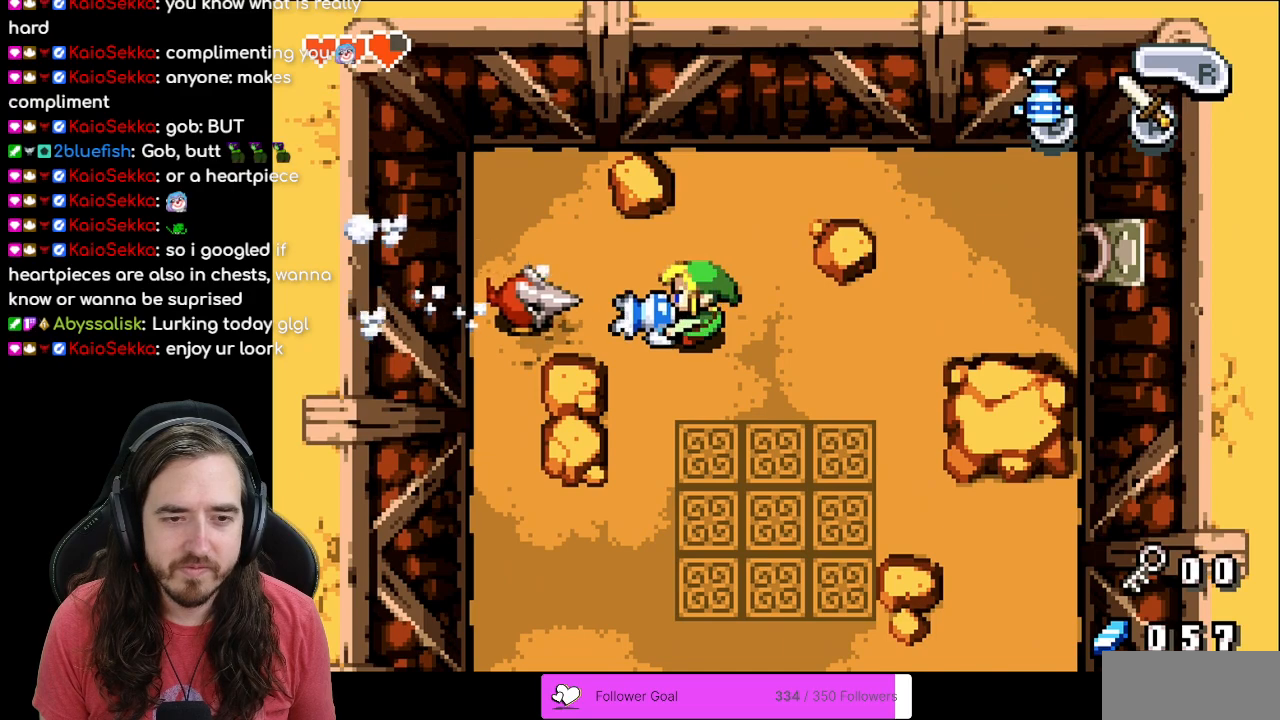
{"buttons": ["B"], "events": []}
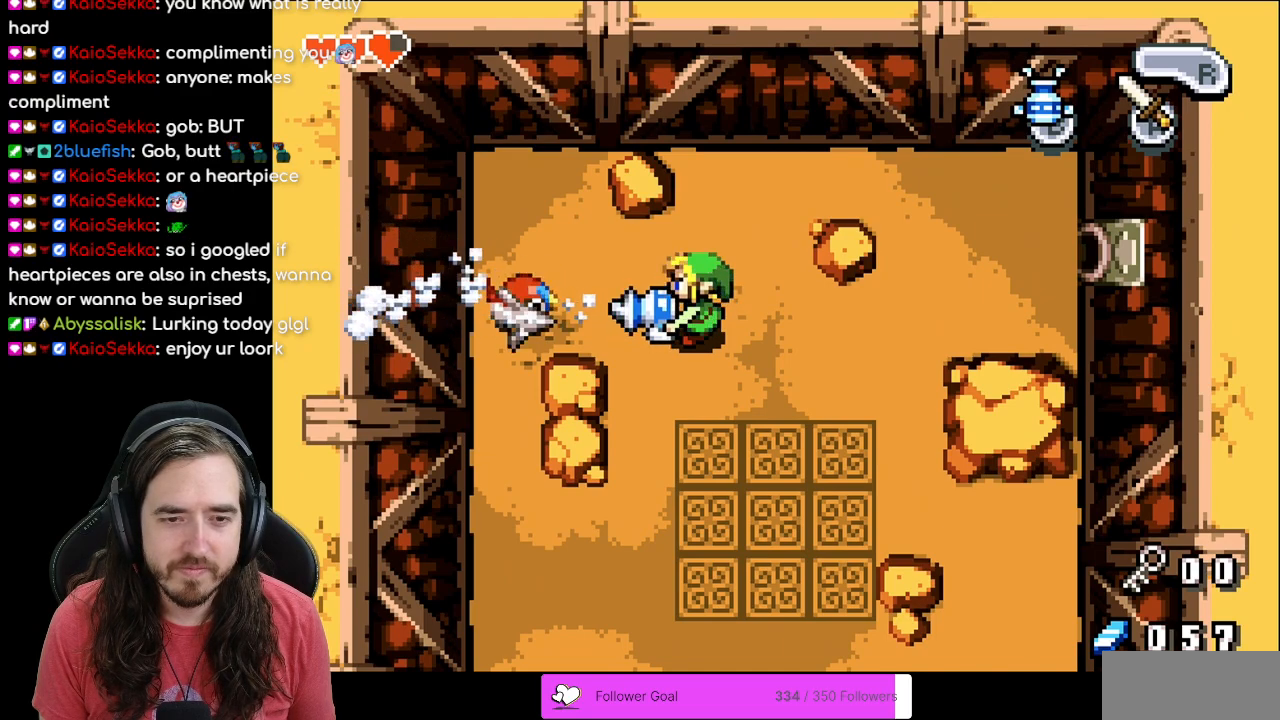
{"buttons": [], "events": [[183, "B", "up"]]}
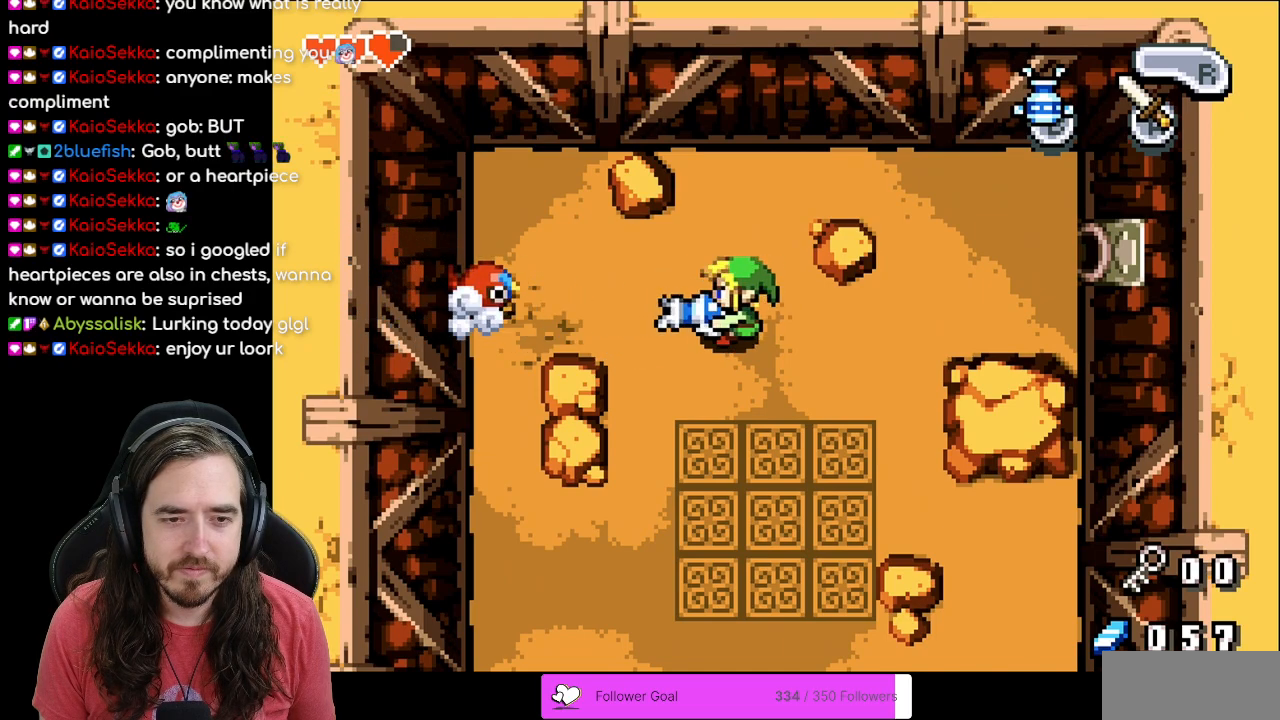
{"buttons": ["DPAD_LEFT"], "events": [[267, "DPAD_LEFT", "down"]]}
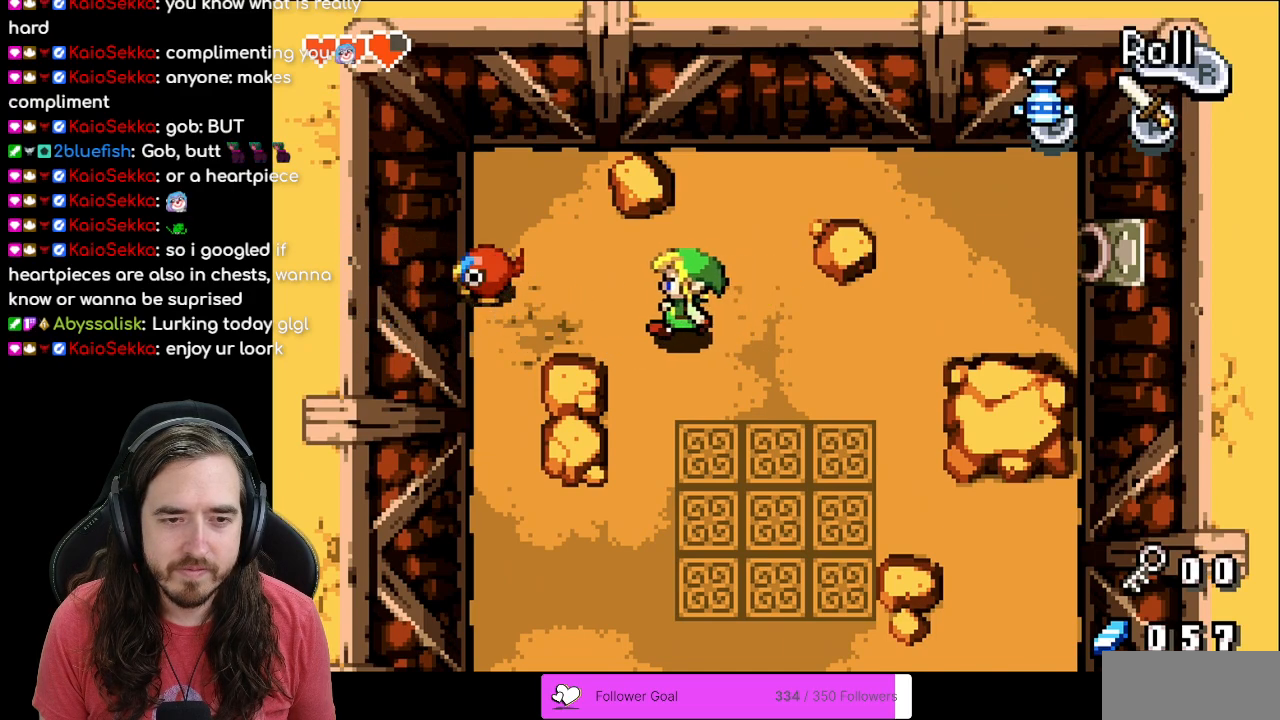
{"buttons": ["DPAD_LEFT"], "events": [[117, "DPAD_UP", "down"], [200, "DPAD_UP", "up"], [283, "A", "down"], [450, "A", "up"]]}
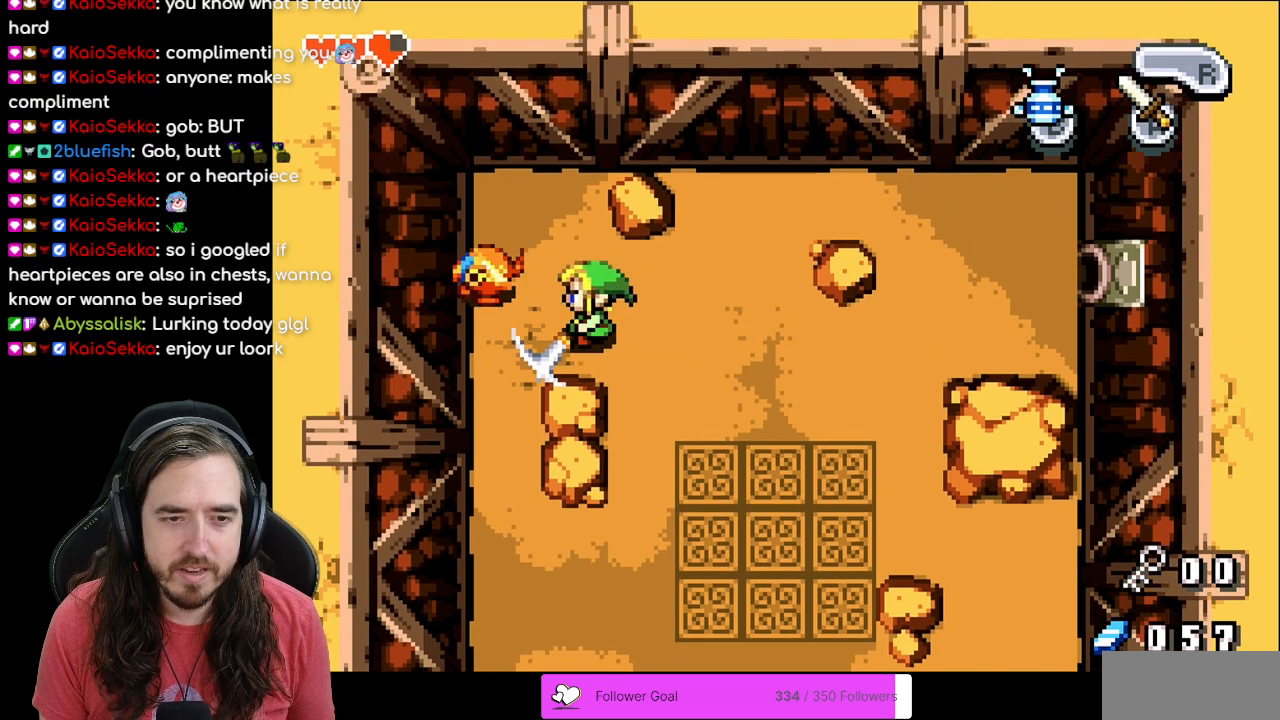
{"buttons": [], "events": [[167, "A", "down"], [167, "DPAD_LEFT", "up"], [283, "A", "up"], [383, "A", "down"], [467, "A", "up"]]}
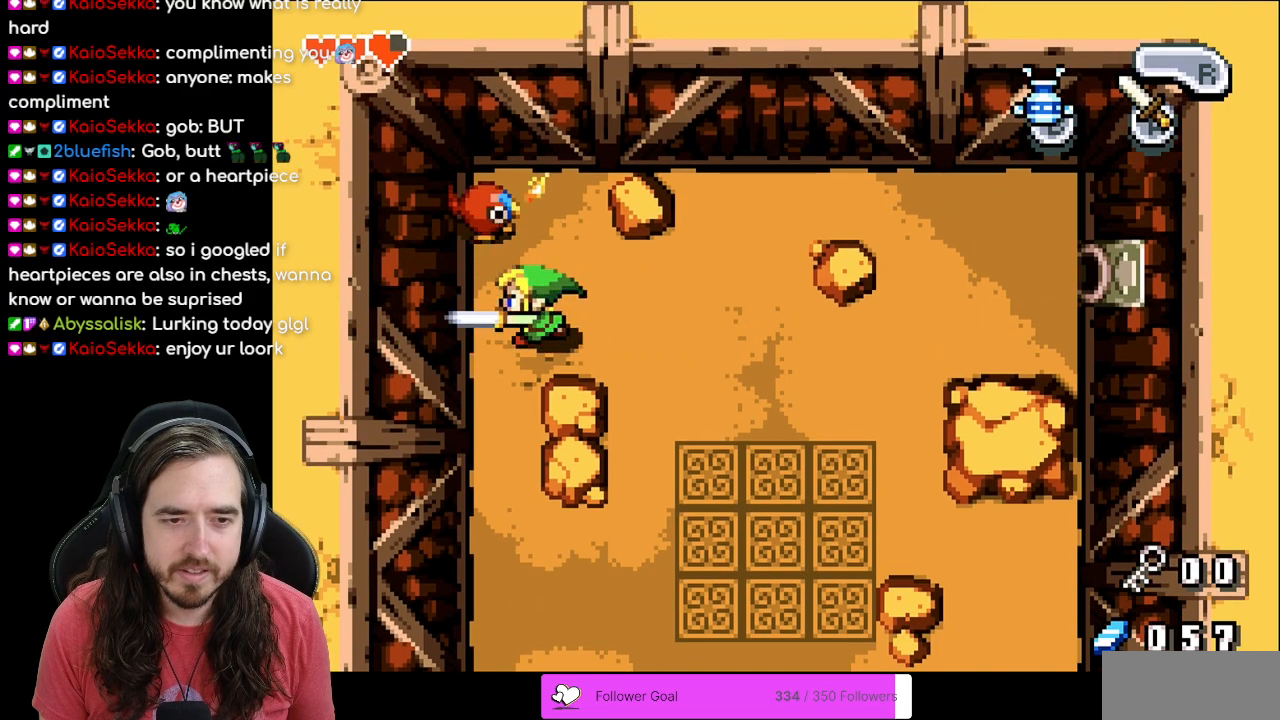
{"buttons": ["DPAD_RIGHT"], "events": [[33, "A", "down"], [133, "A", "up"], [467, "DPAD_RIGHT", "down"]]}
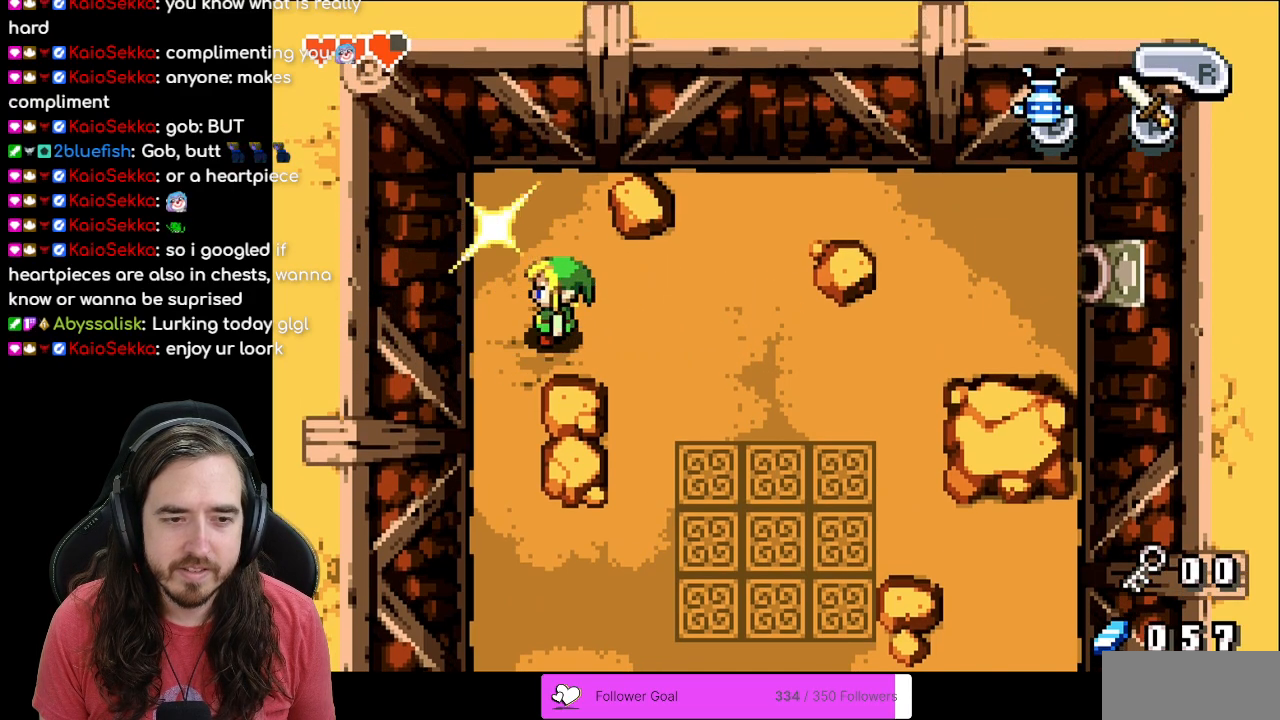
{"buttons": [], "events": [[350, "DPAD_RIGHT", "up"]]}